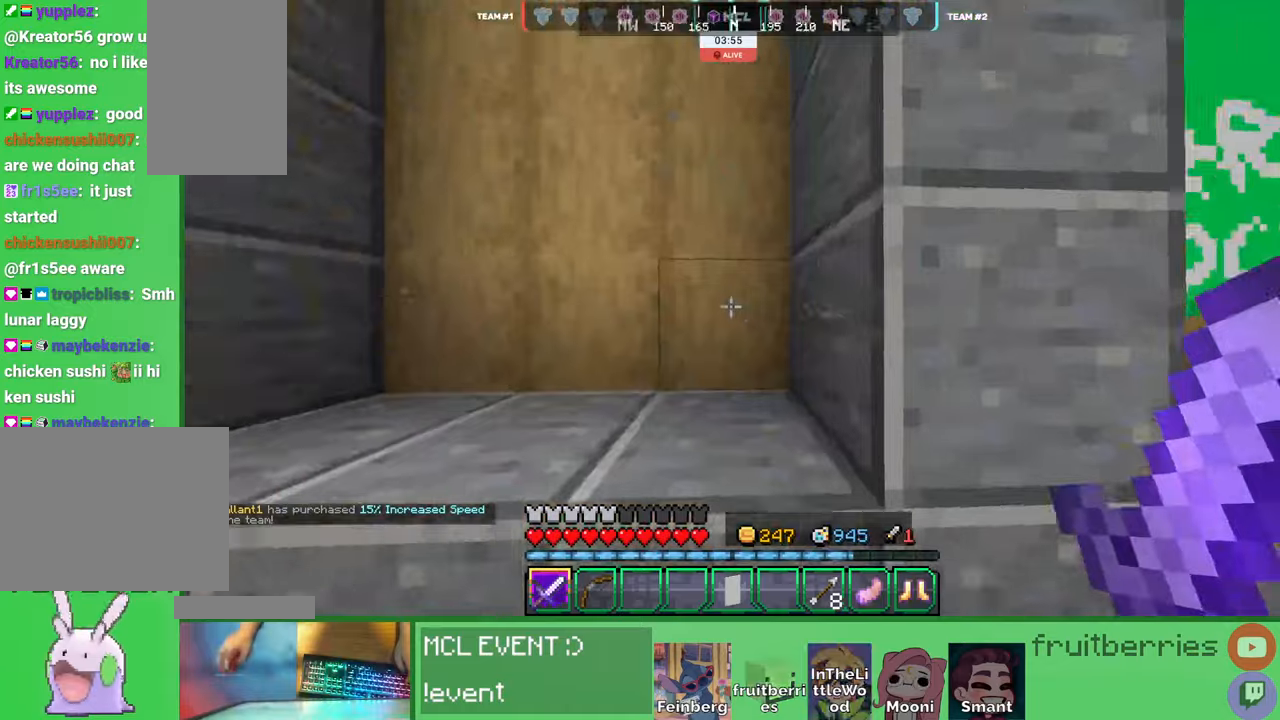
Gameplay with keyboard and mouse; each line is a JSON object with the keys and mouse buttons held at the frame after it. "events" lists presses ("down") and releases ("up") of "a", "ctrl", "d", "e", "q", "s", "shift", "space", "w", "mouse_left", "mouse_wheel", "mouse_right", "mouse_mb4" and "mouse_mb5" between this image and that frame as [ms after this image, input, new state], when the widget could be followed in between. "mouse_left", "mouse_wheel", "mouse_right", "mouse_mb4", "mouse_mb5" = the "left", "wheel", "right", "mb4", "mb5" buttons of the "mouse" list. No other keys are recorded. Fast repeated clicks can show as one long hold. "wheel" means that the mouse wheel is clicked or scrolled. Mouse movement is not recorded. Not read: other_keys.
{"keys": [], "mouse": [], "events": [[283, "mouse_right", "down"], [416, "mouse_right", "up"]]}
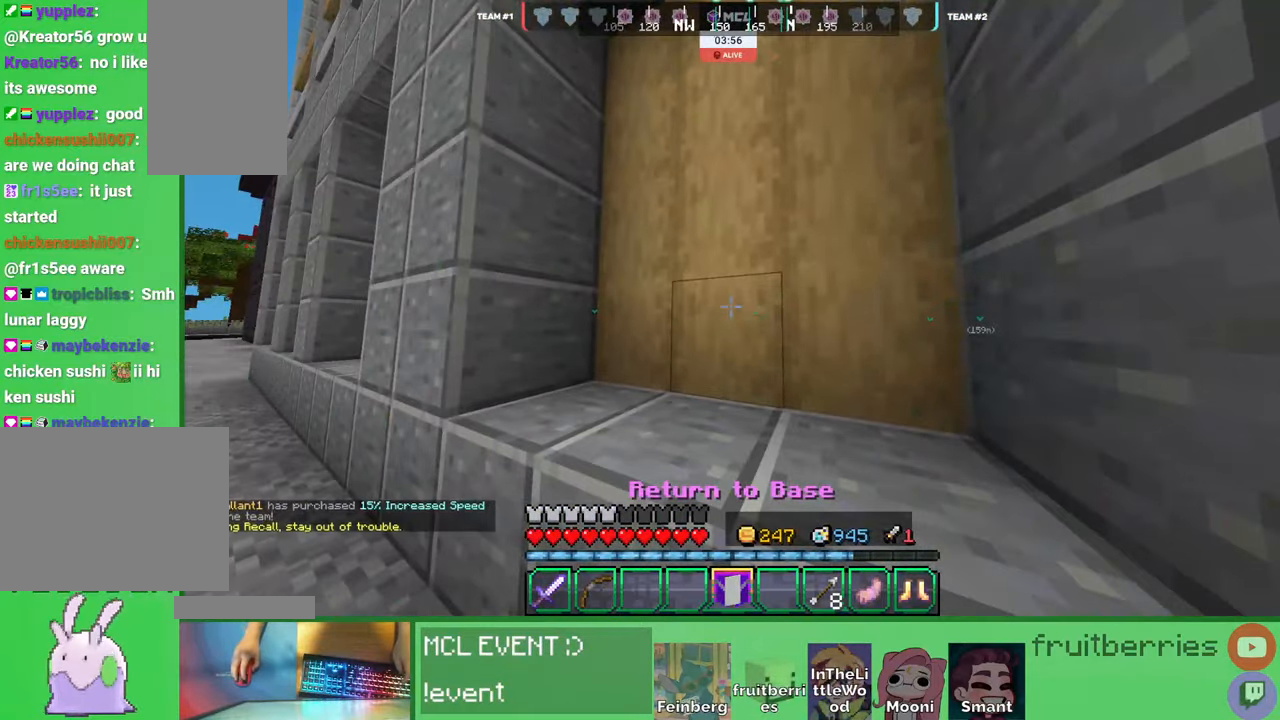
{"keys": [], "mouse": [], "events": [[66, "q", "down"], [200, "q", "up"]]}
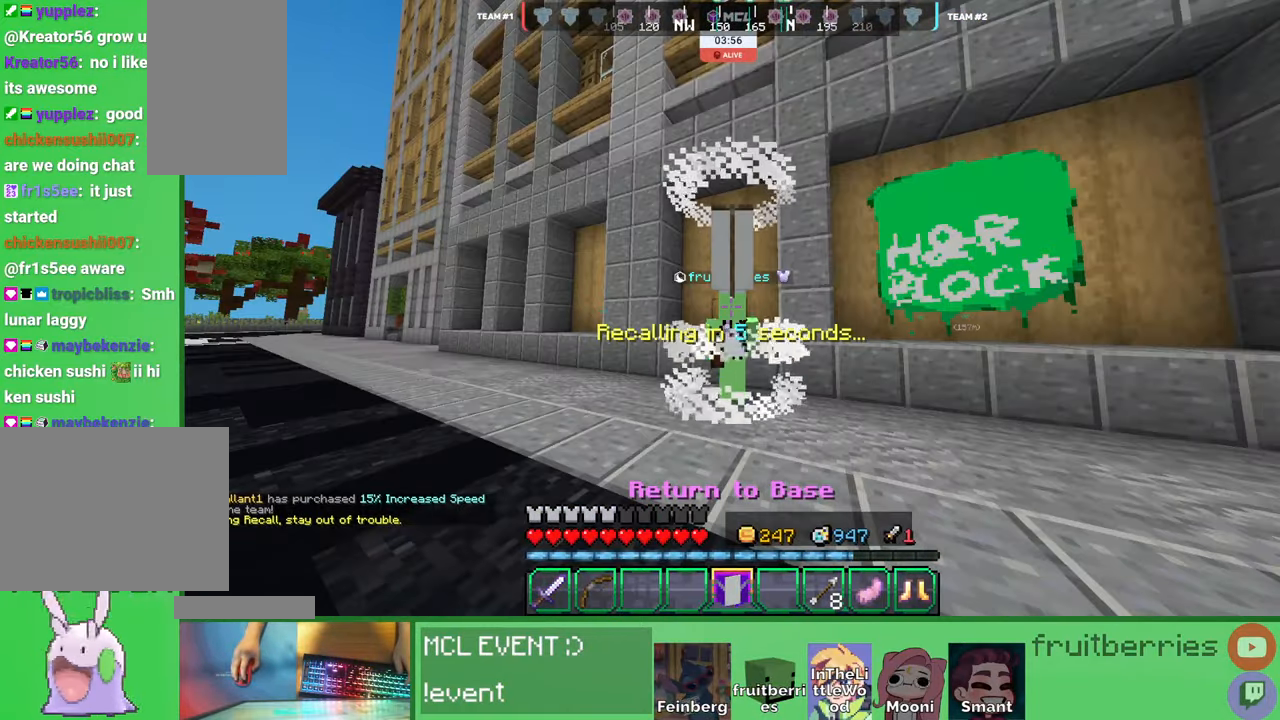
{"keys": [], "mouse": [], "events": []}
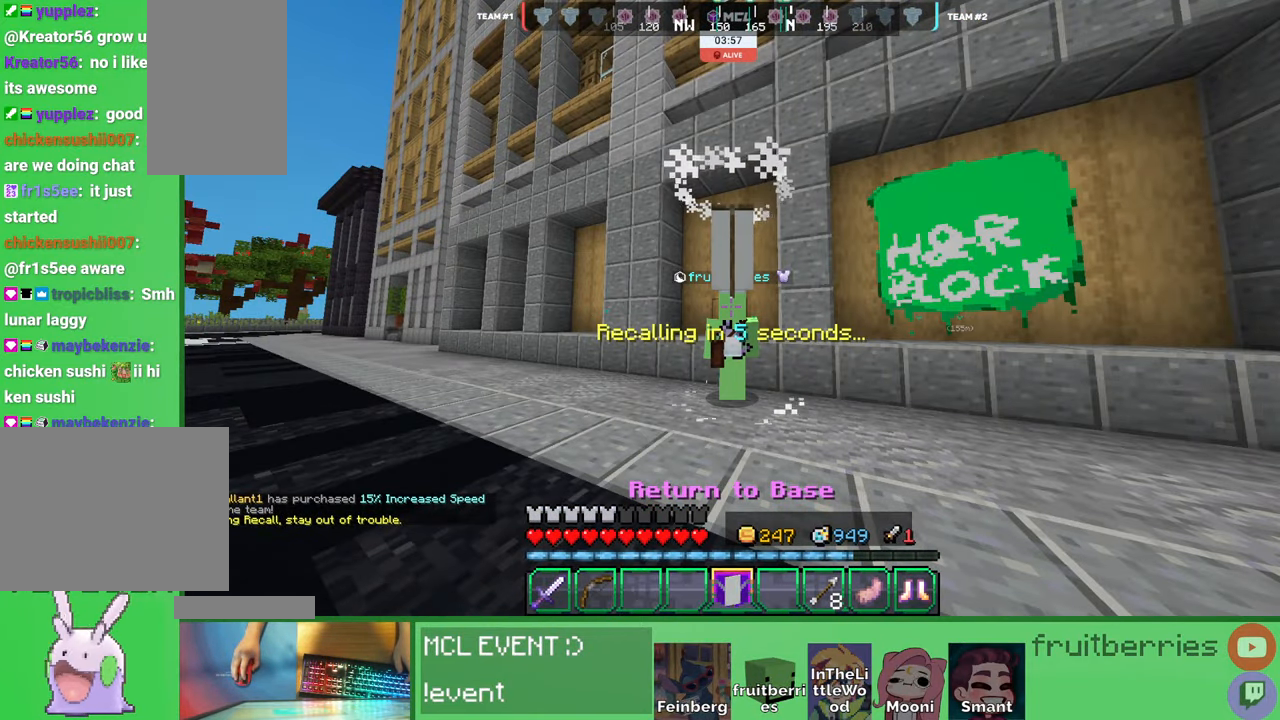
{"keys": [], "mouse": [], "events": []}
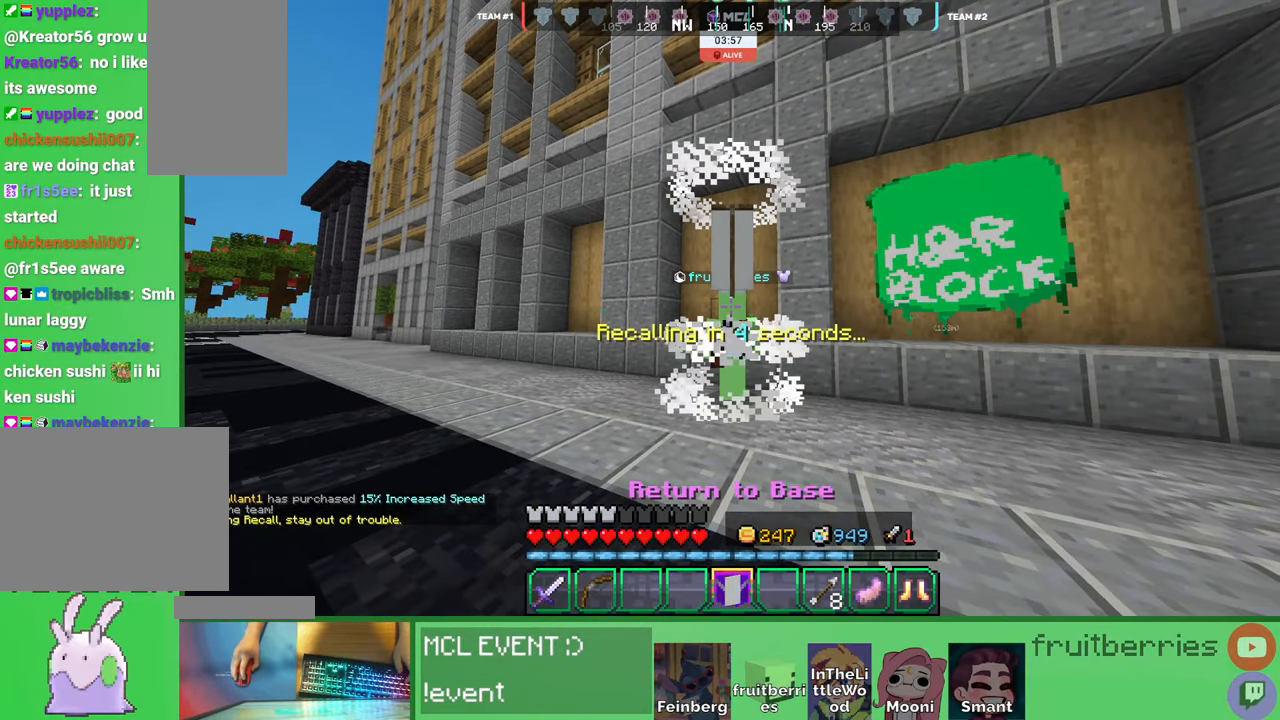
{"keys": ["d", "w"], "mouse": [], "events": [[216, "d", "down"], [316, "w", "down"]]}
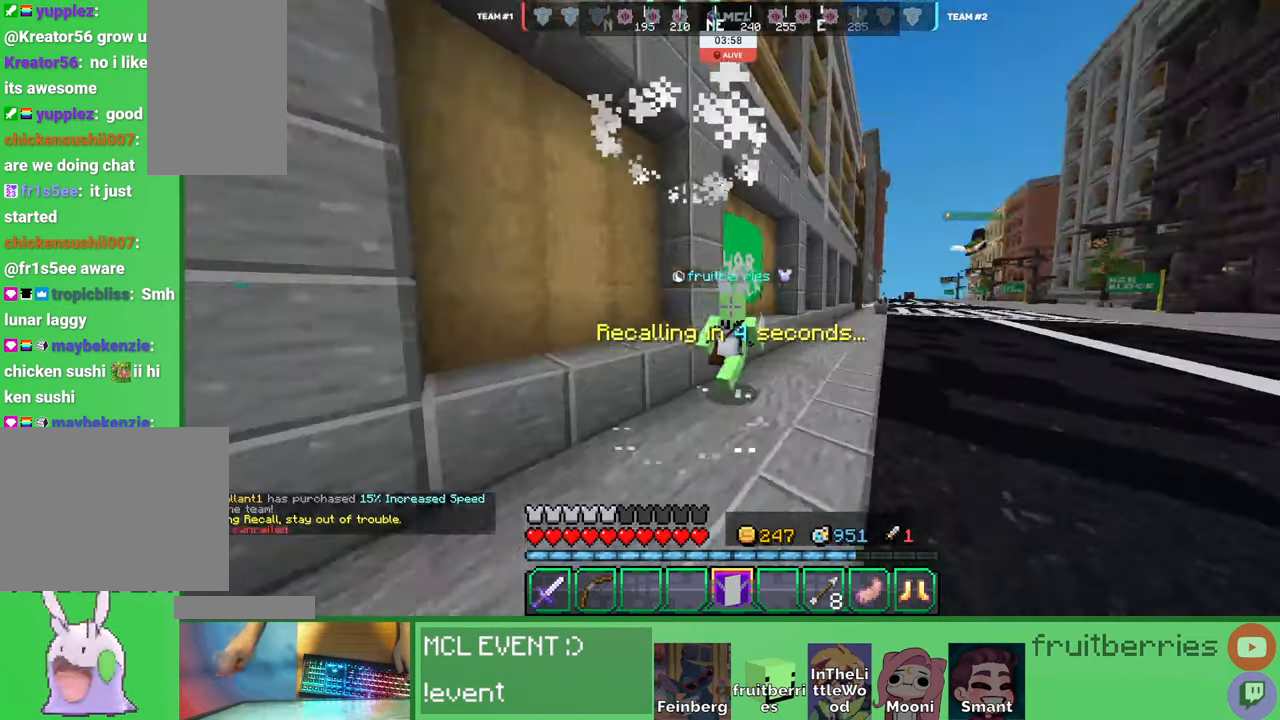
{"keys": ["d", "space", "w"], "mouse": [], "events": [[33, "space", "down"], [400, "space", "up"], [483, "space", "down"]]}
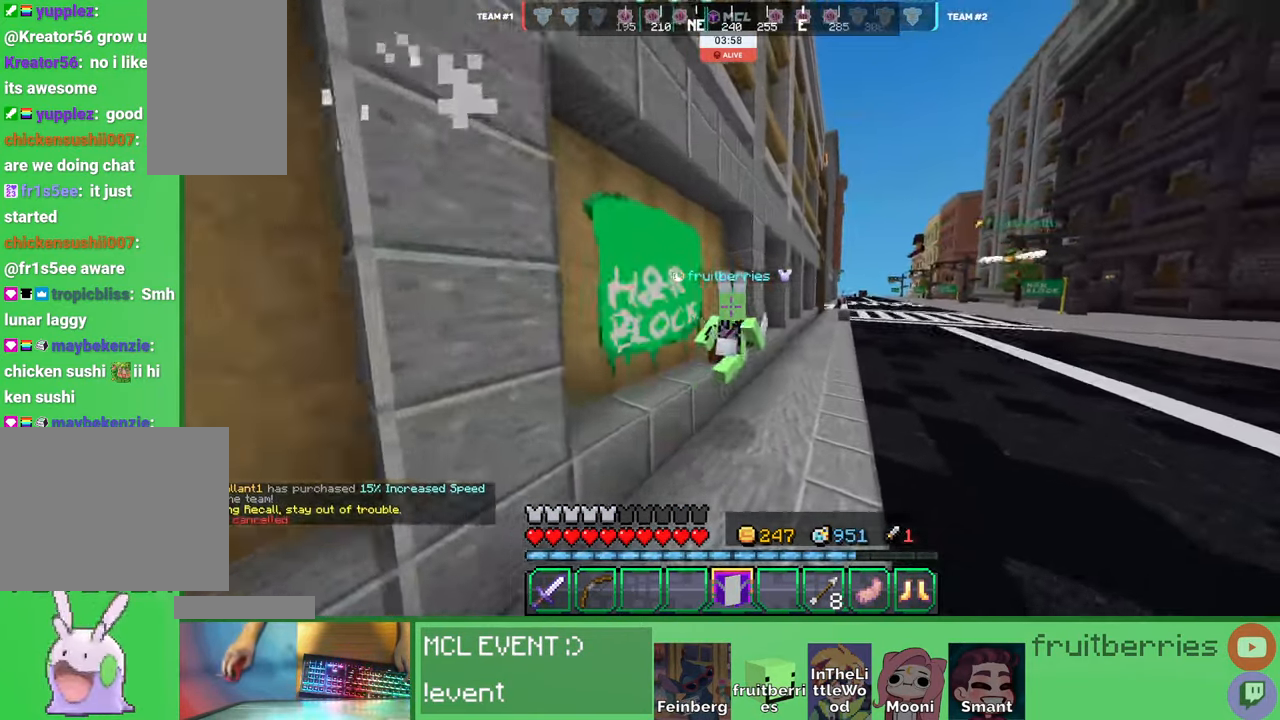
{"keys": ["q", "space", "w"], "mouse": [], "events": [[333, "q", "down"], [433, "q", "up"], [483, "d", "up"], [483, "q", "down"]]}
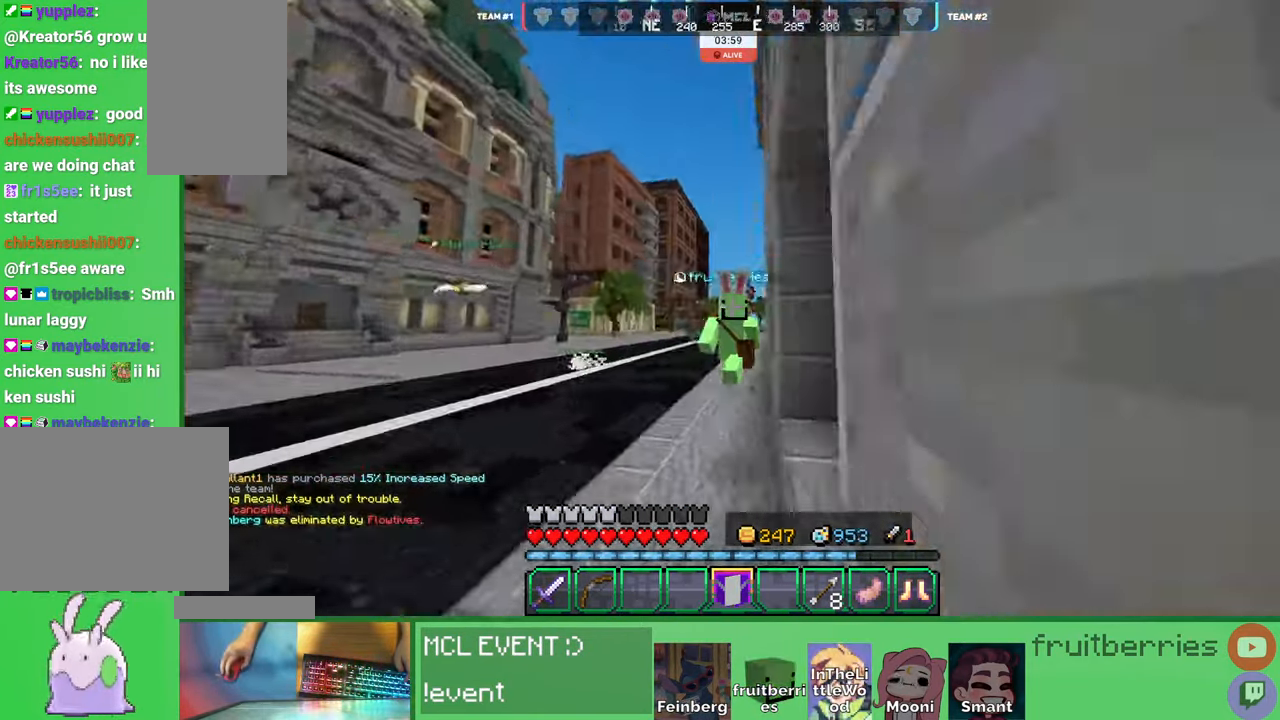
{"keys": ["space", "w"], "mouse": [], "events": [[100, "q", "up"]]}
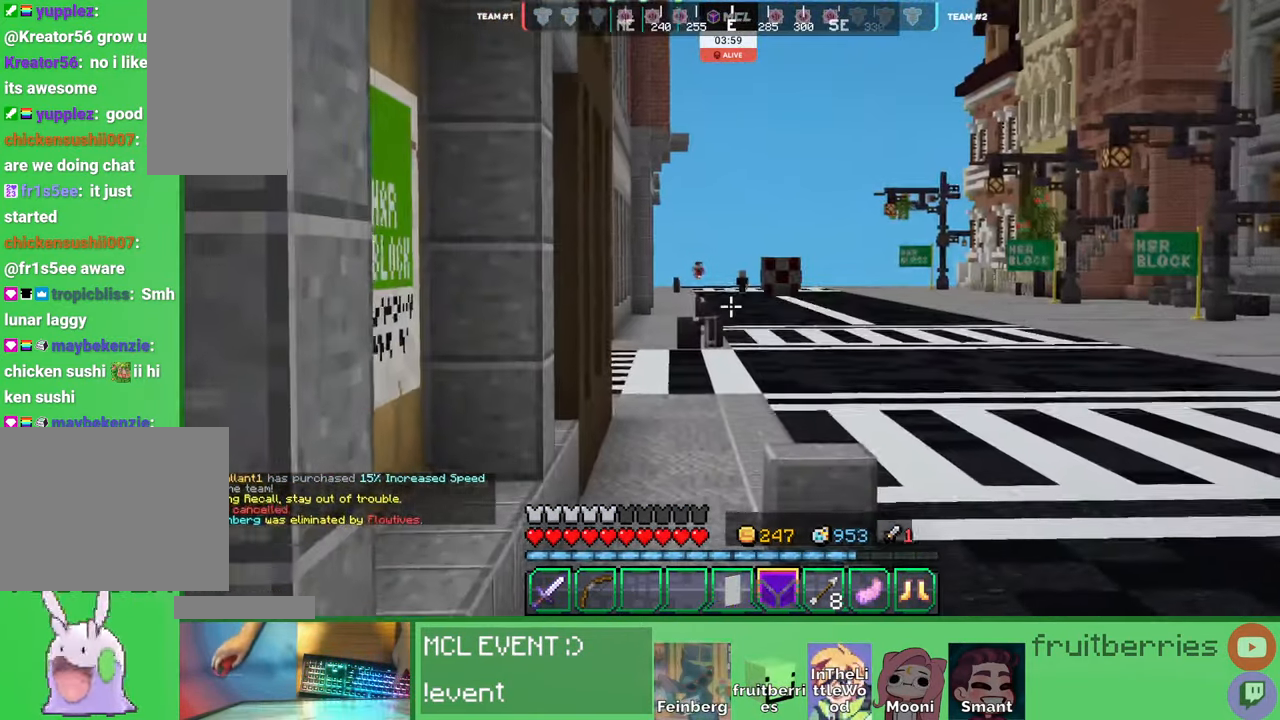
{"keys": ["space", "w"], "mouse": [], "events": [[183, "a", "down"], [366, "a", "up"]]}
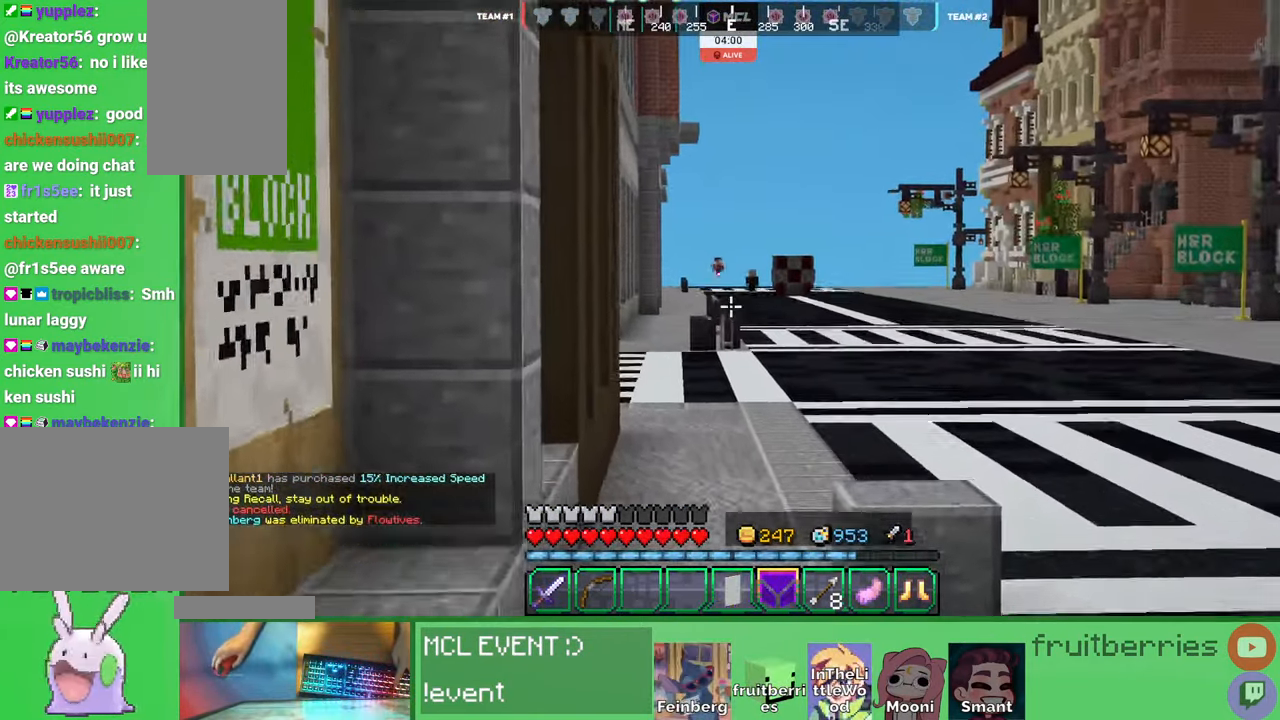
{"keys": ["space", "w"], "mouse": [], "events": []}
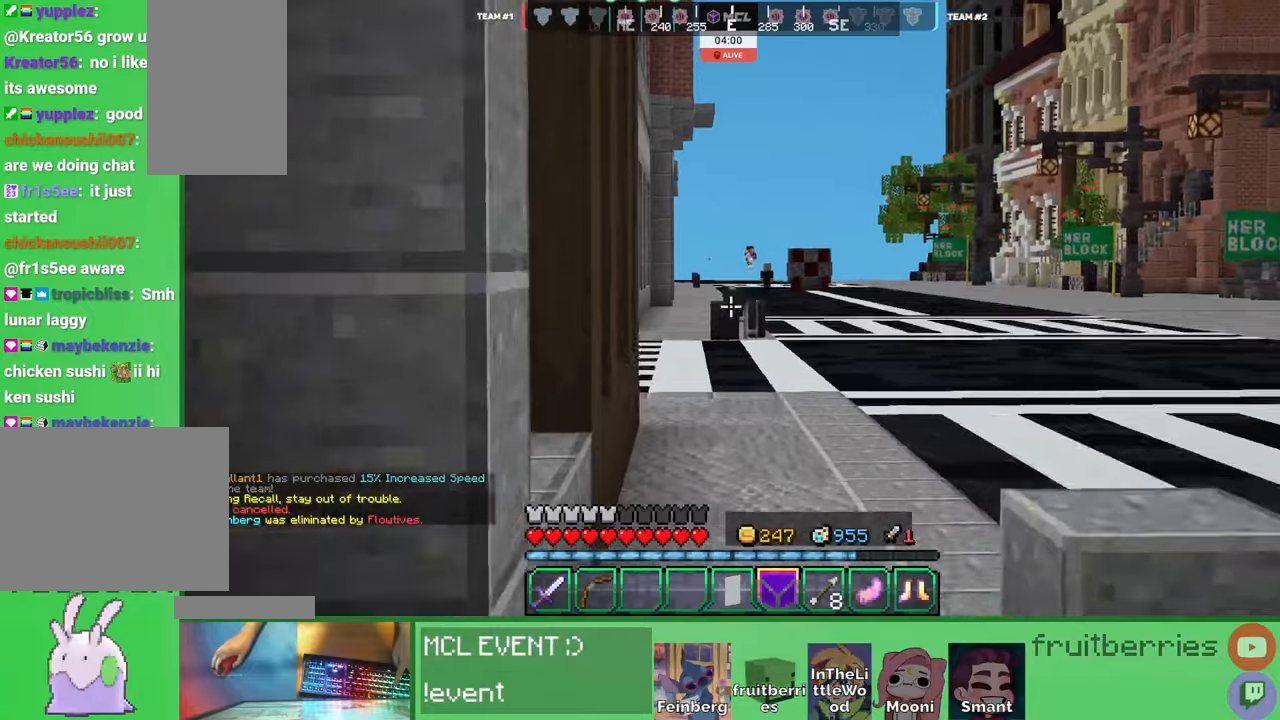
{"keys": ["space", "w"], "mouse": [], "events": []}
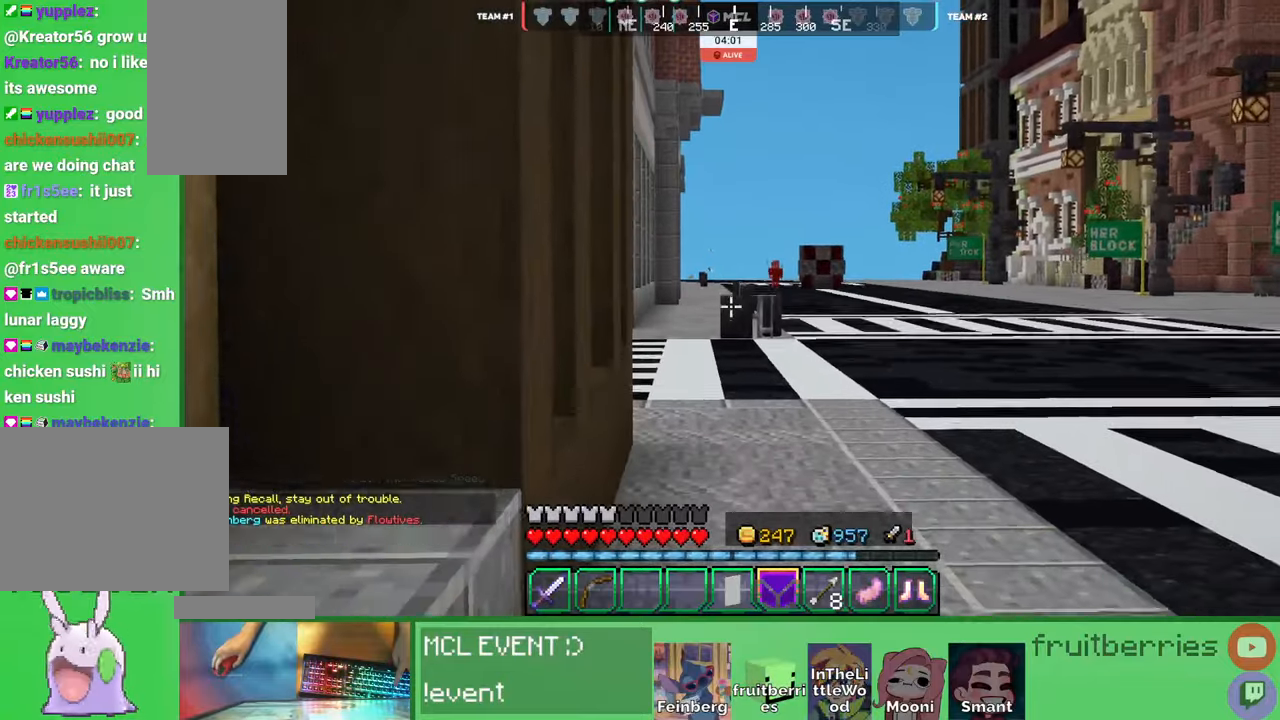
{"keys": ["space", "w"], "mouse": [], "events": []}
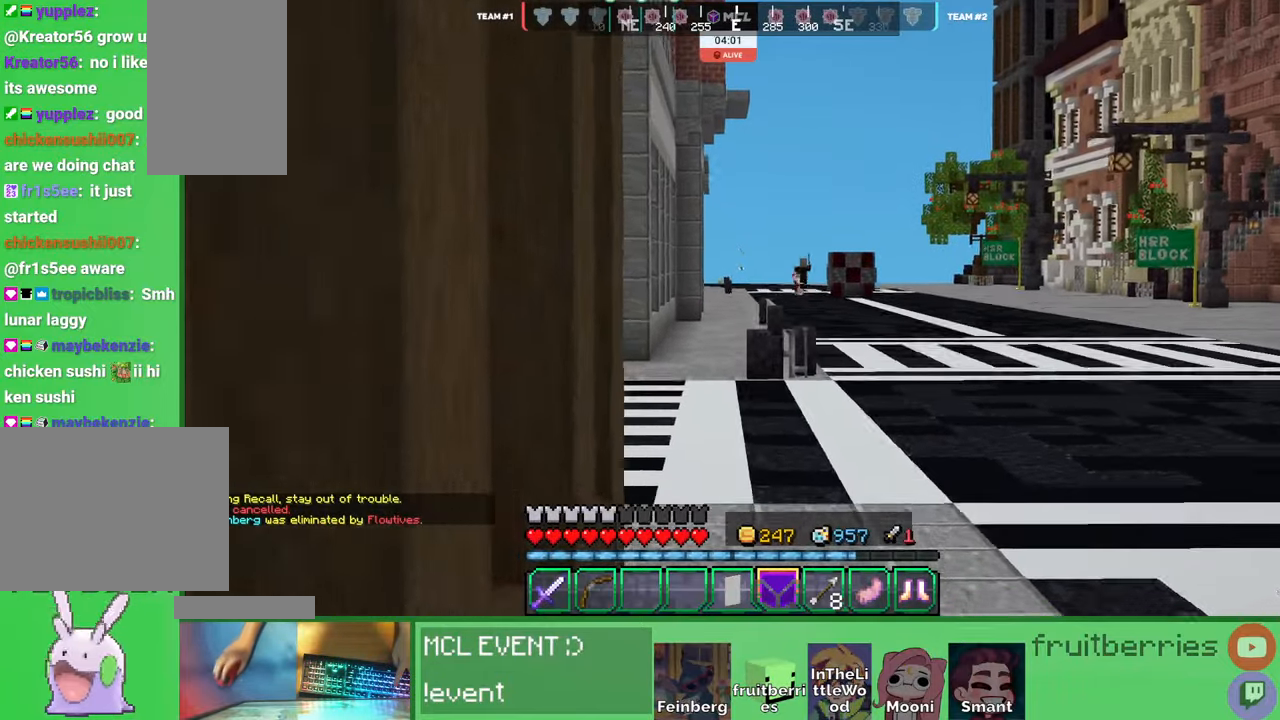
{"keys": ["space", "w"], "mouse": [], "events": []}
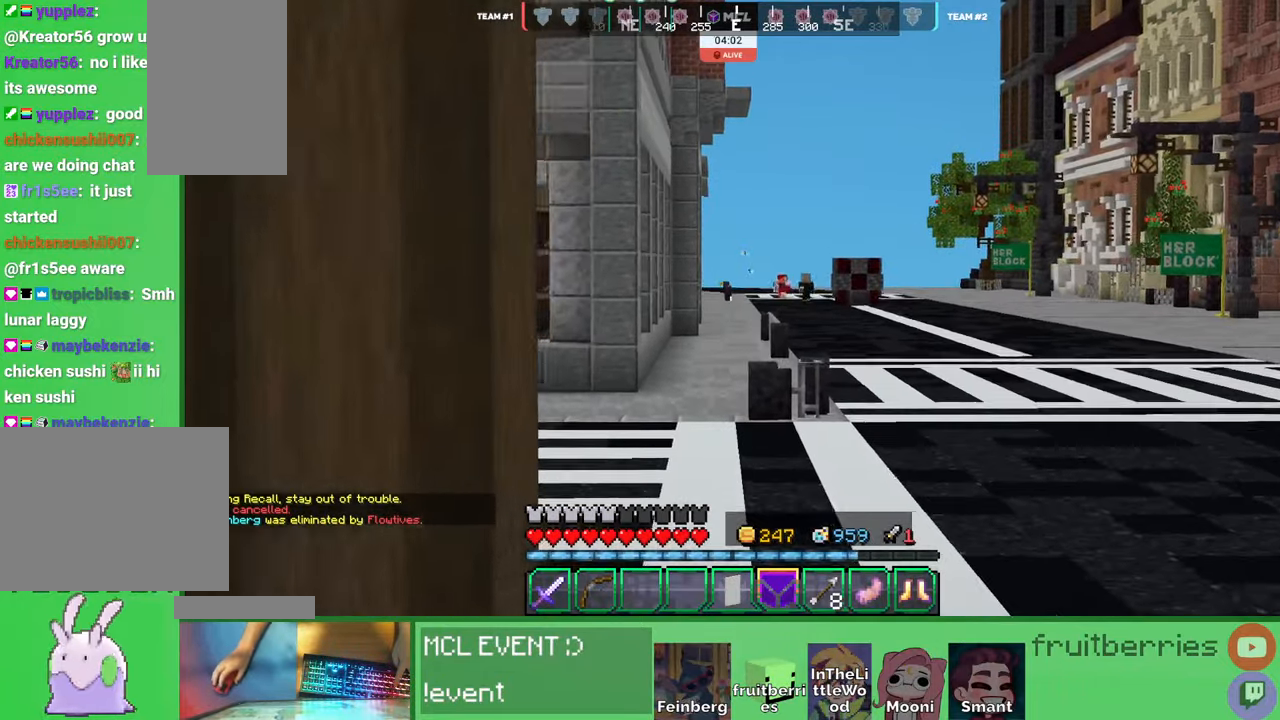
{"keys": ["d", "space", "w"], "mouse": [], "events": [[183, "d", "down"]]}
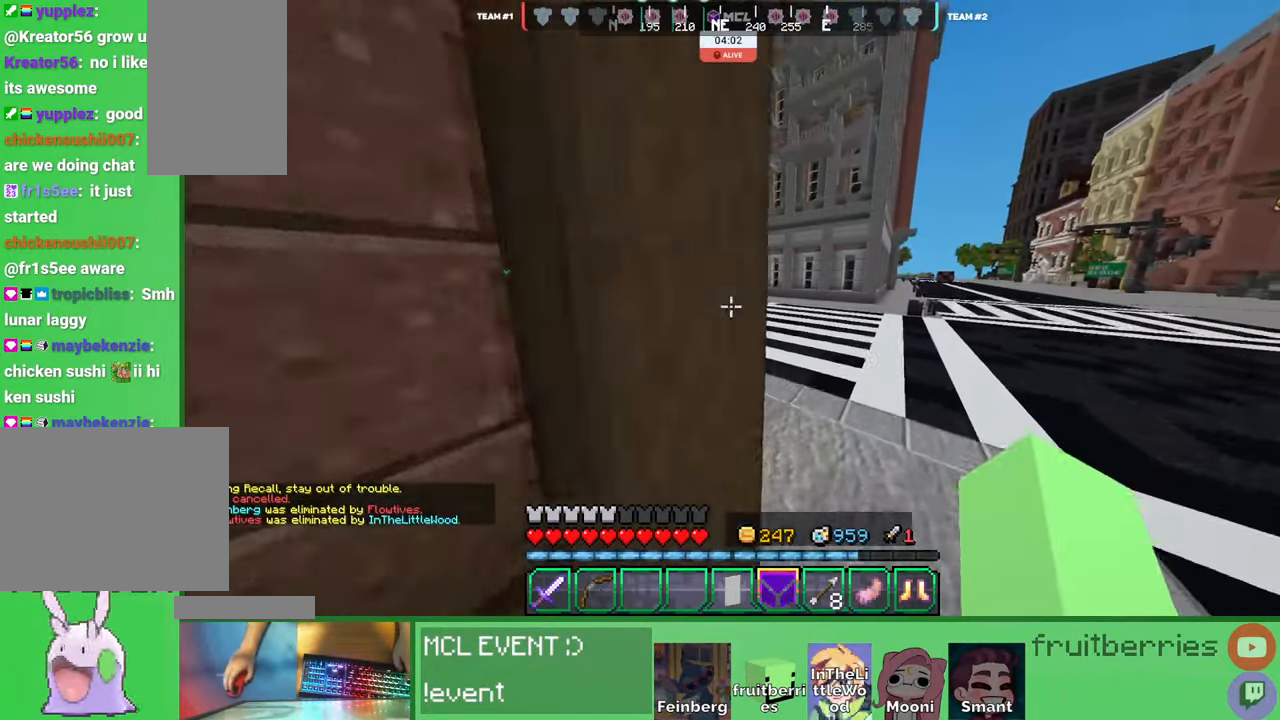
{"keys": ["d", "space", "w"], "mouse": [], "events": []}
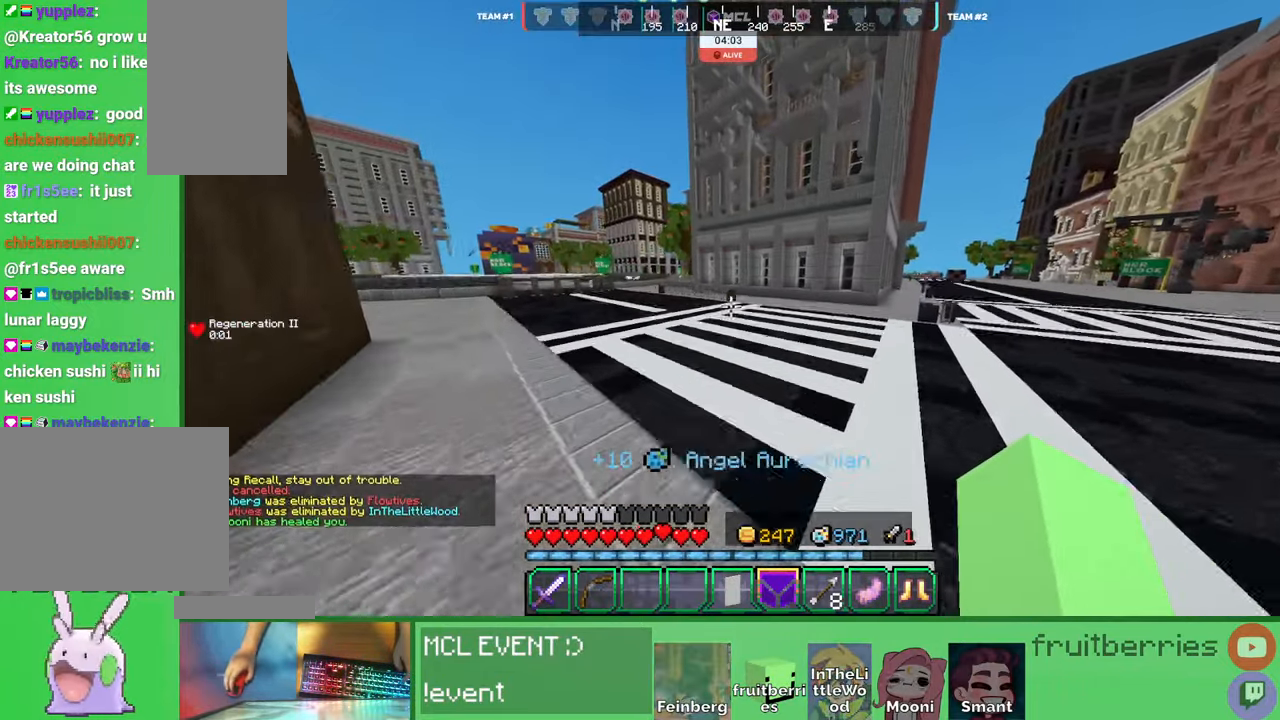
{"keys": ["d", "space", "w"], "mouse": [], "events": []}
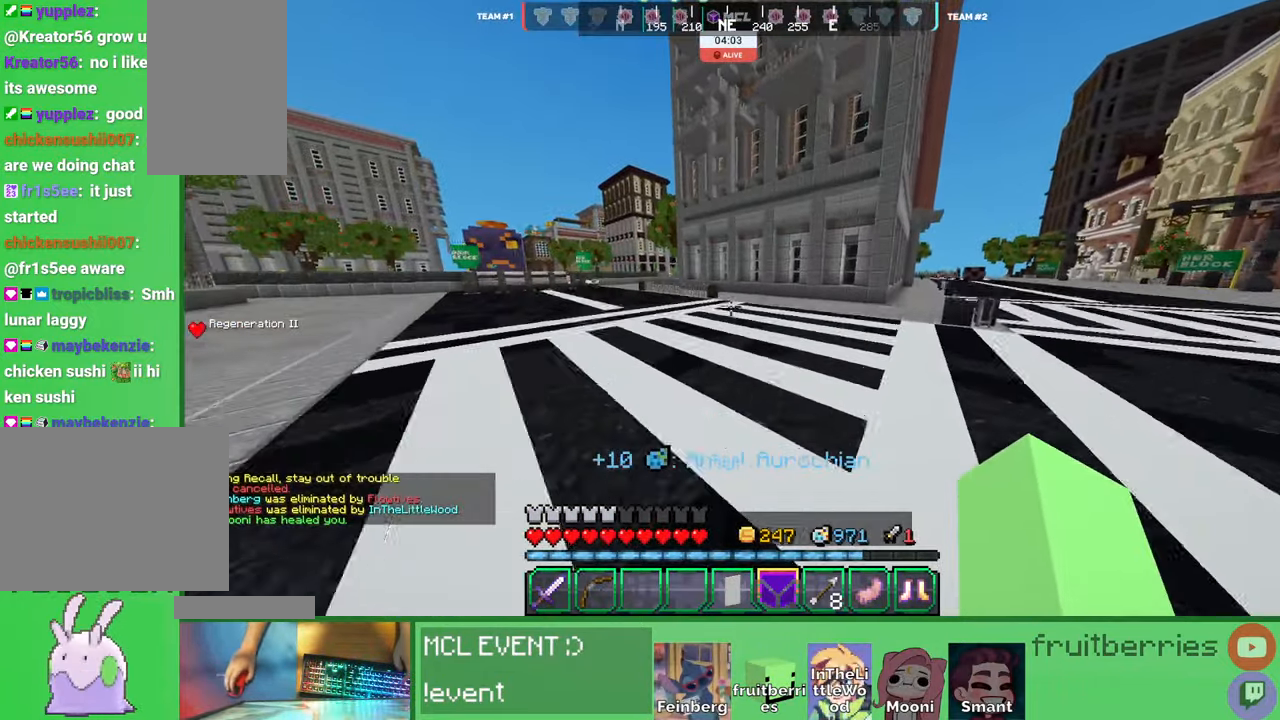
{"keys": ["d", "space", "w"], "mouse": [], "events": []}
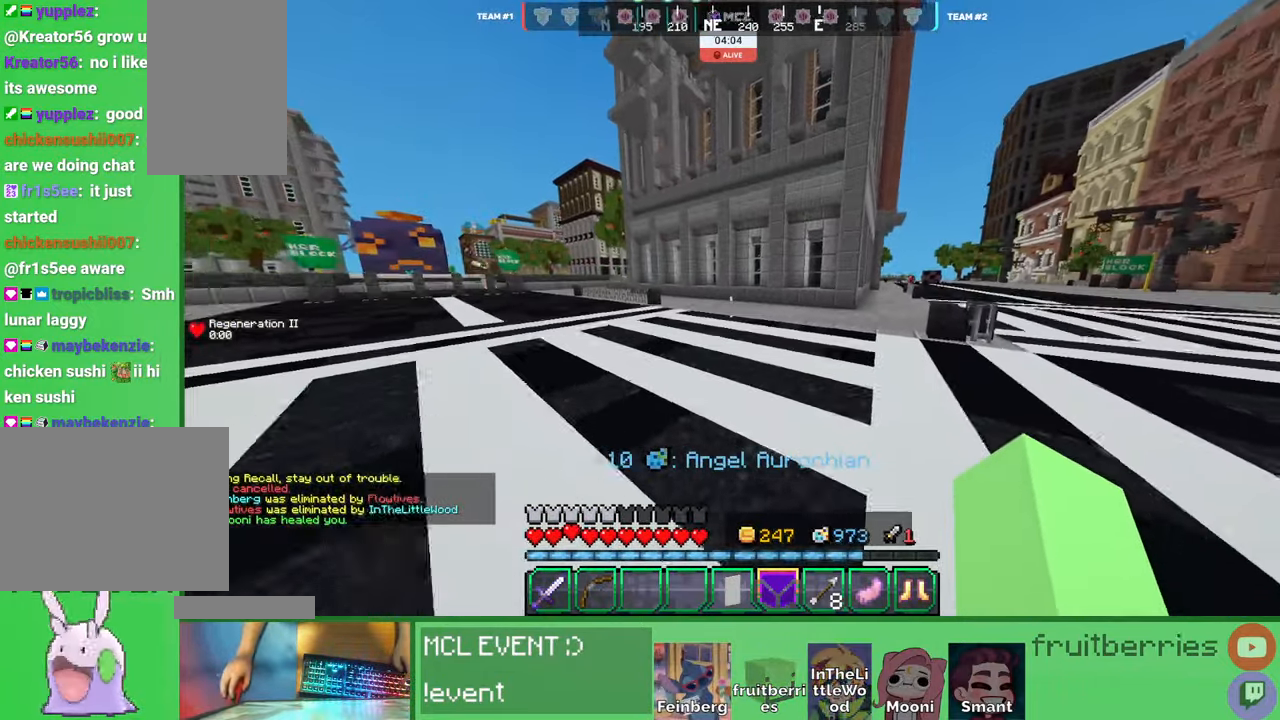
{"keys": ["d", "space", "w"], "mouse": [], "events": []}
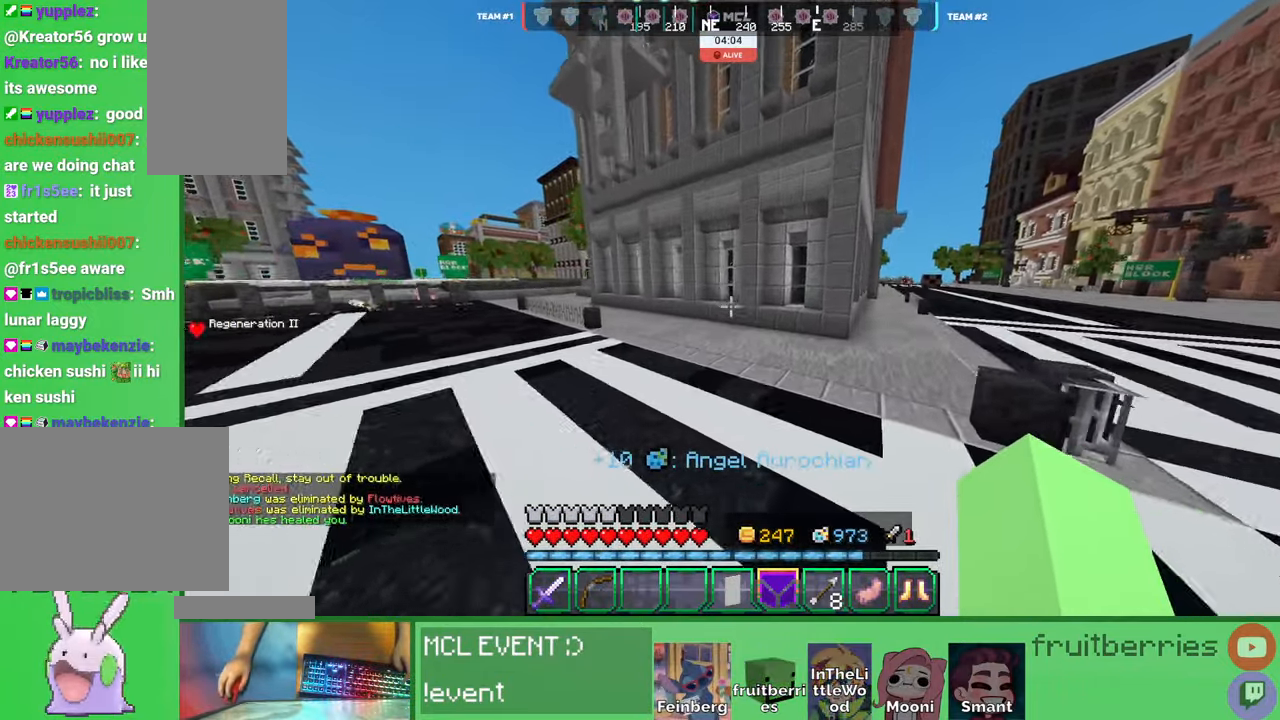
{"keys": ["d", "space", "w"], "mouse": [], "events": []}
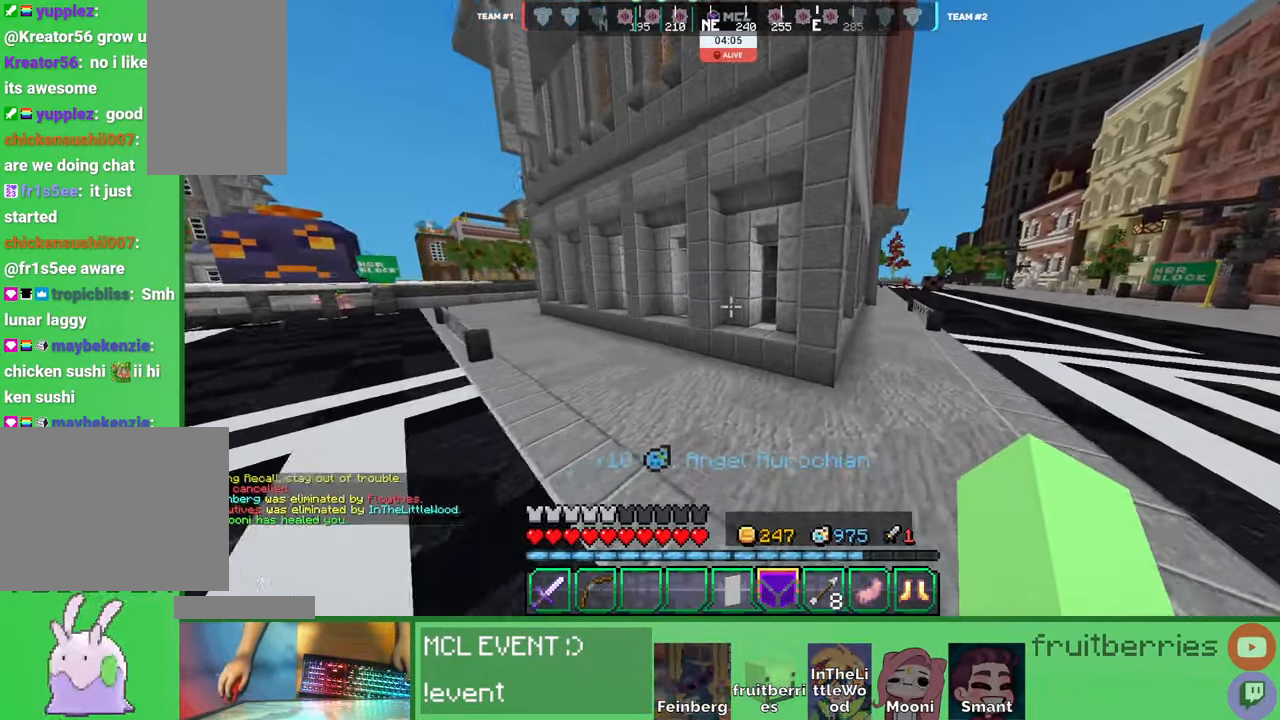
{"keys": ["d", "space", "w"], "mouse": [], "events": []}
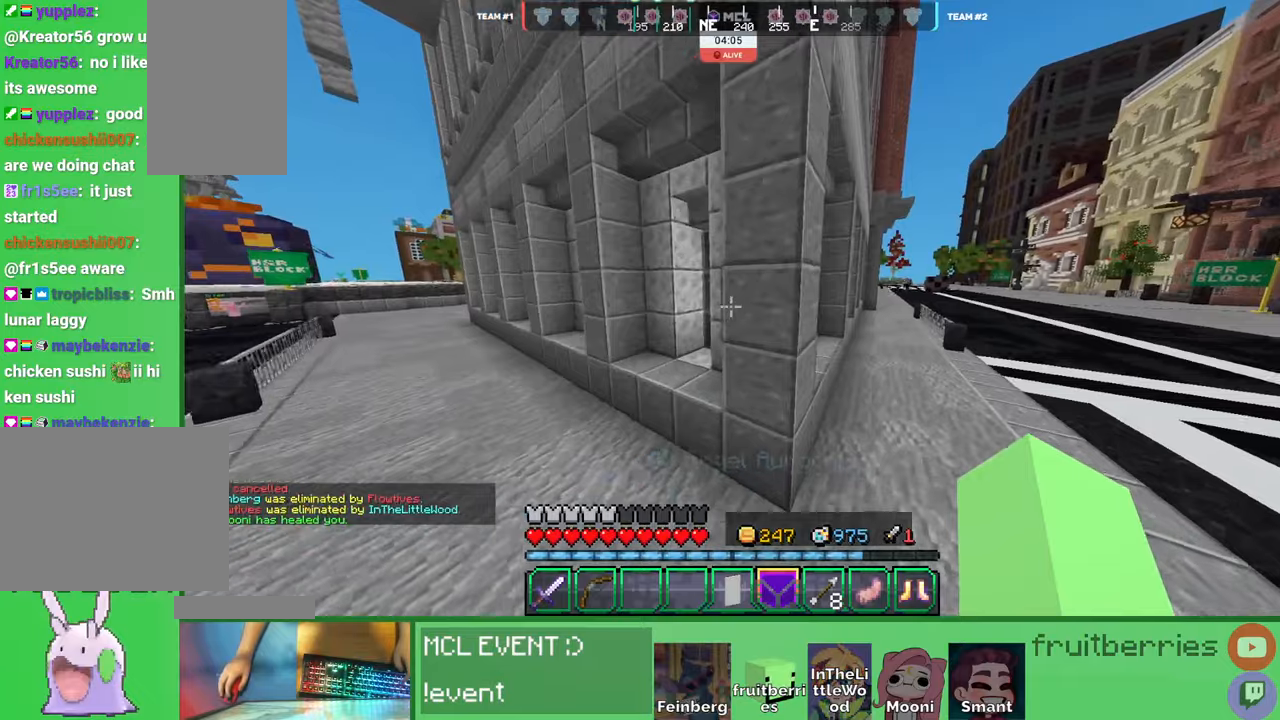
{"keys": ["space", "w"], "mouse": [], "events": [[350, "d", "up"]]}
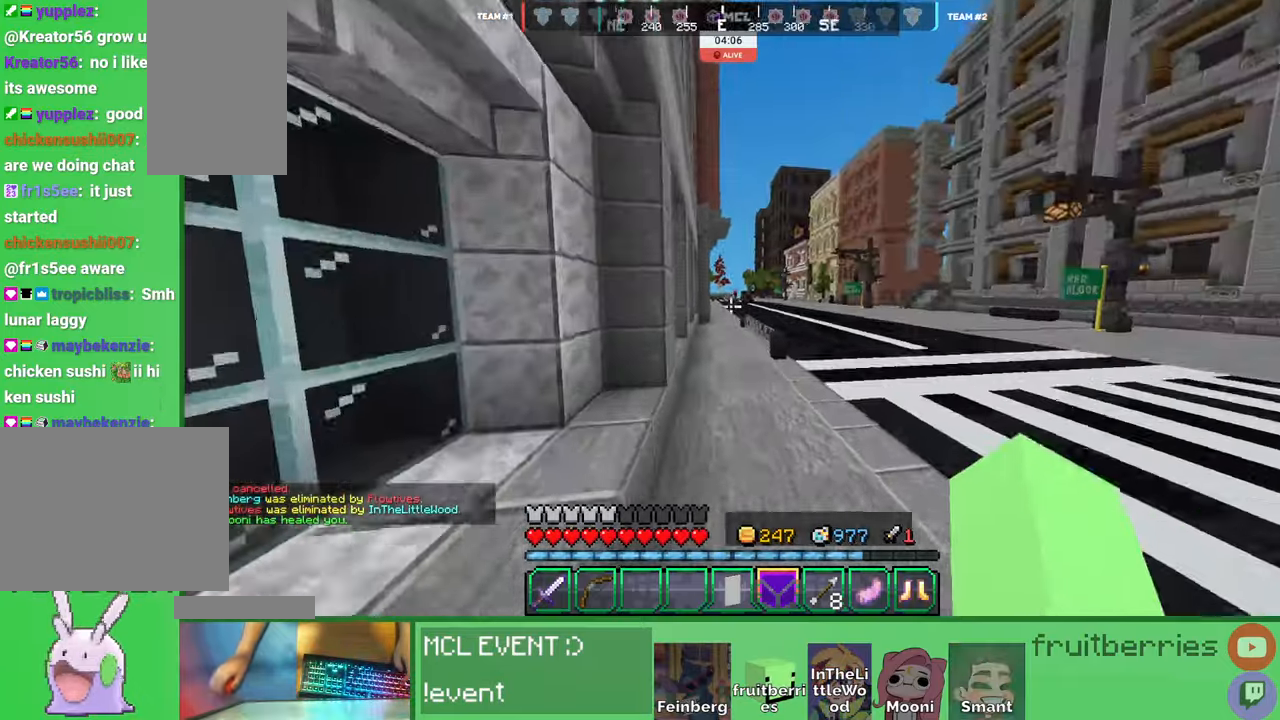
{"keys": ["space", "w"], "mouse": [], "events": []}
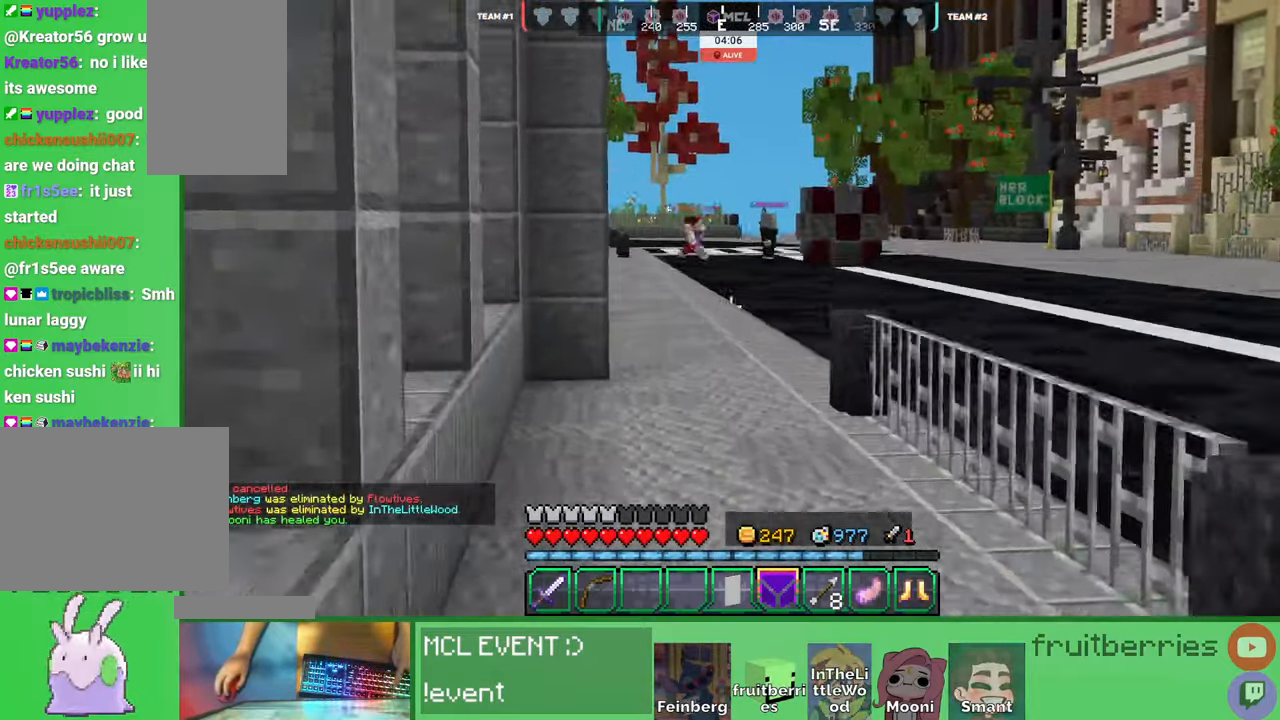
{"keys": ["space", "w"], "mouse": [], "events": []}
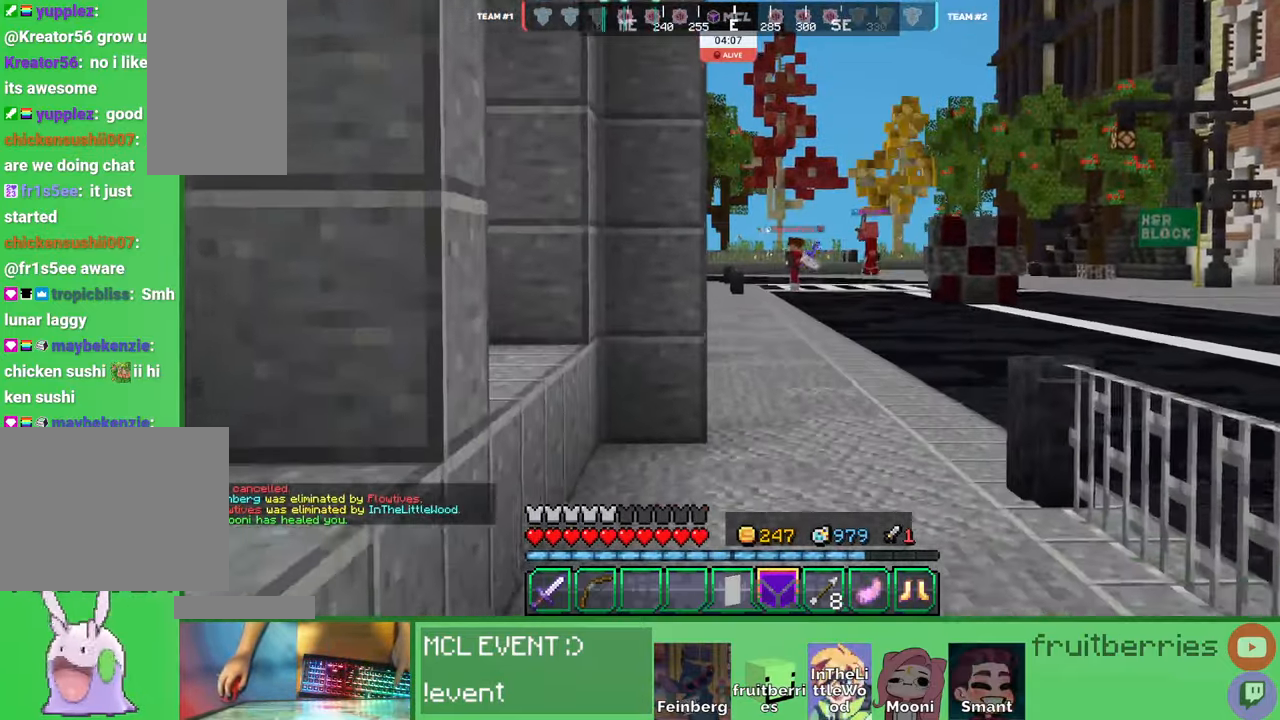
{"keys": ["space", "w"], "mouse": [], "events": []}
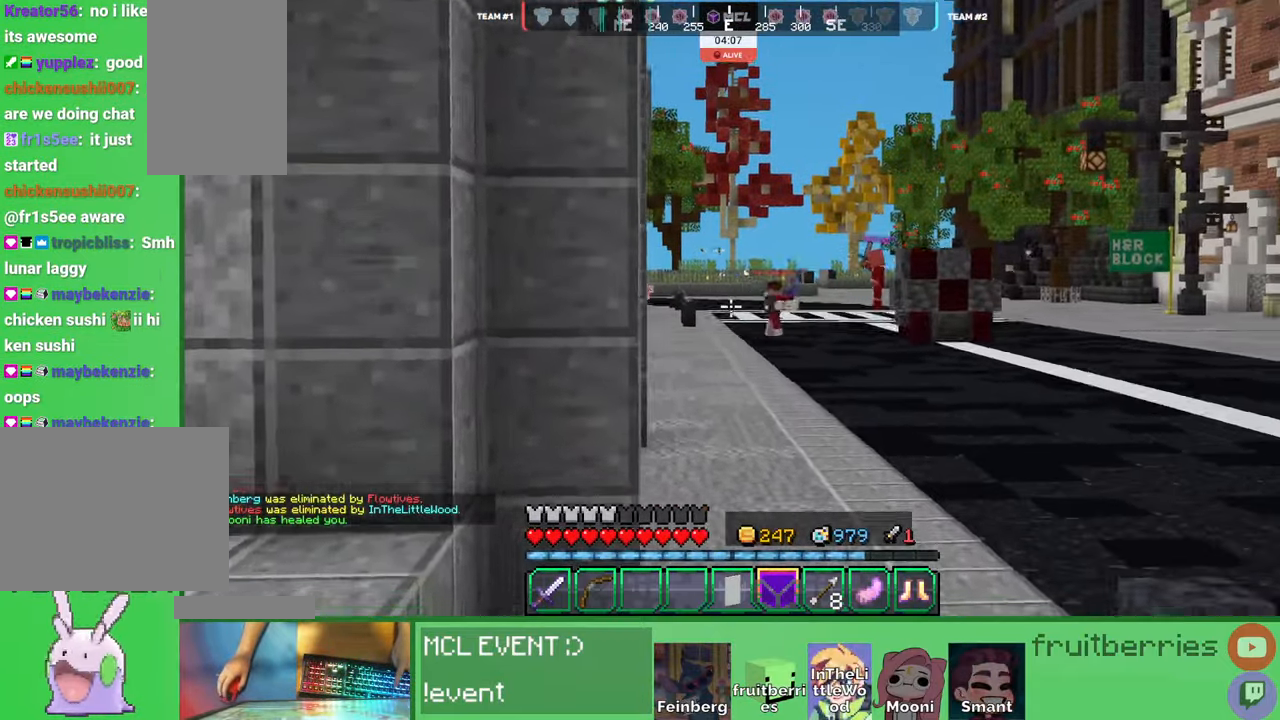
{"keys": ["space", "w"], "mouse": [], "events": []}
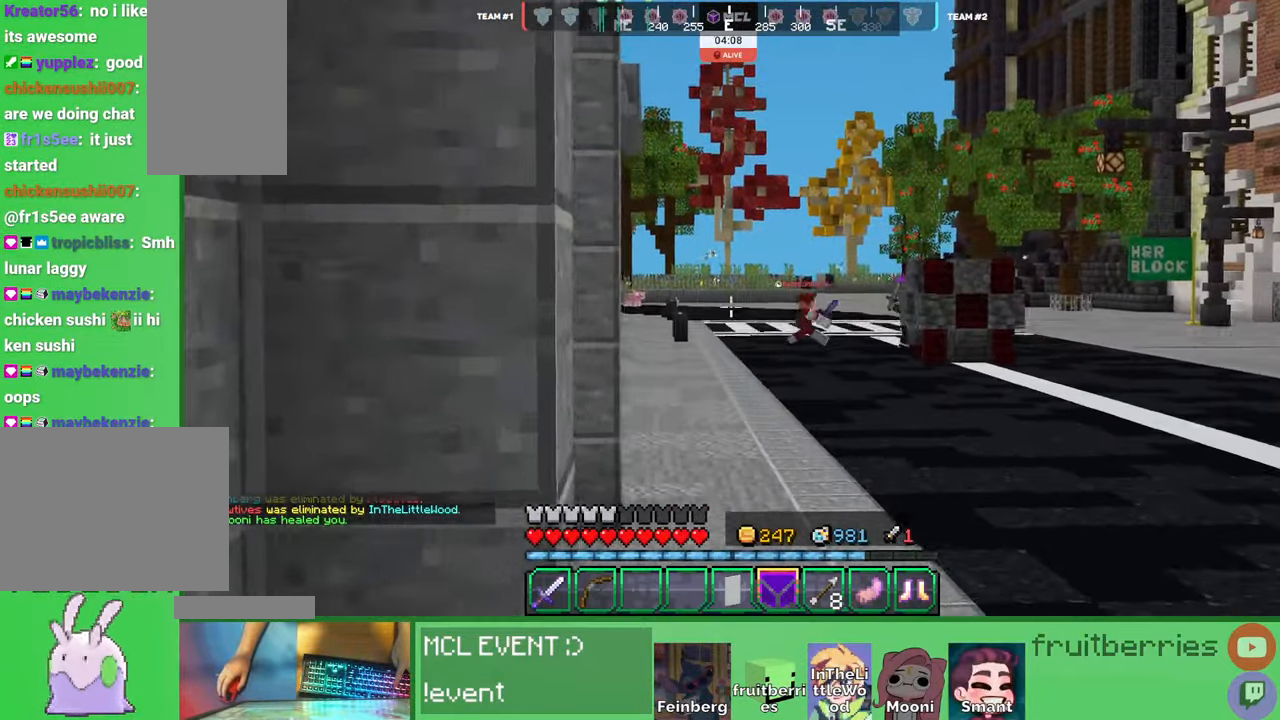
{"keys": ["space", "w"], "mouse": [], "events": []}